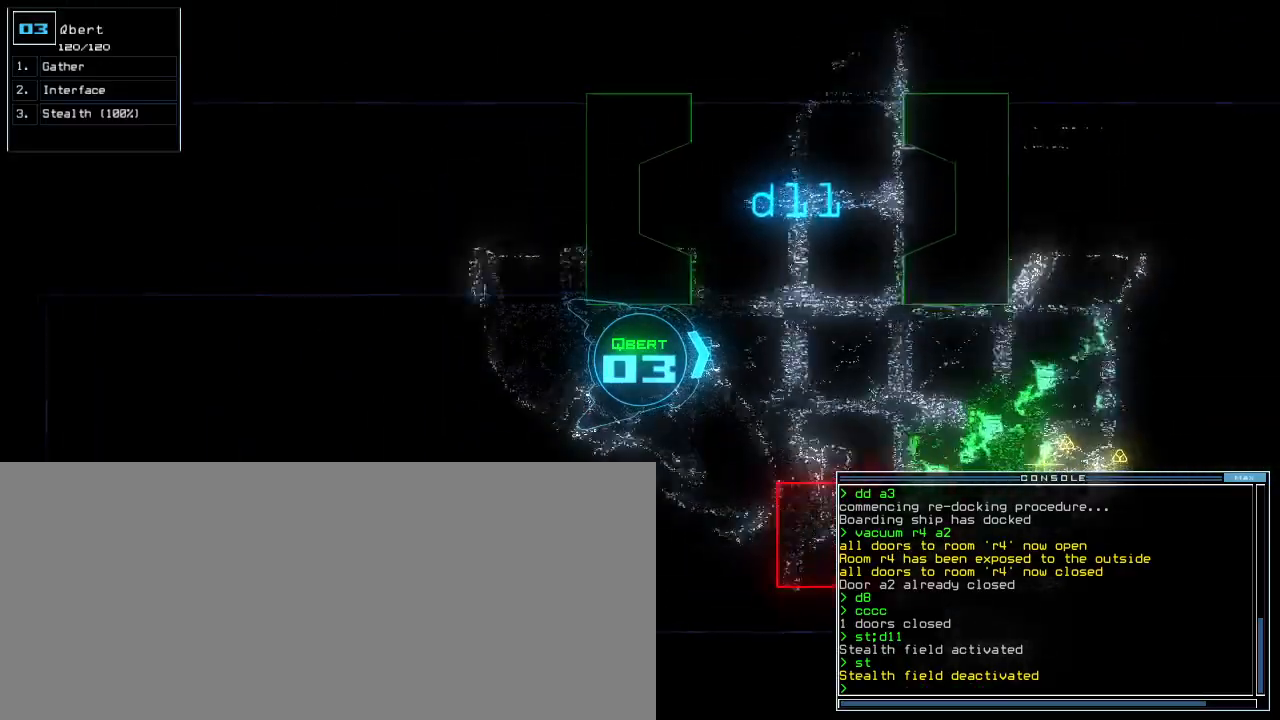
Gameplay with keyboard; each line is a JSON object with the keys held at the frame after it. "events" lists presses ("down") and releases ("up") of ".", "0", "1", "2", "3", "4", "5", "6", "7", "8", "9", "a", "b", "backspace", "c", "caps_lock", "comma", "ctrl_l", "ctrl_r", "d", "down", "e", "equals", "escape", "f", "g", "h", "i", "j", "k", "l", "left", "m", "minus", "n", "o", "p", "q", "quote", "r", "return", "right", "s", "semicolon", "shift_l", "shift_r", "space", "t", "tab", "tilde", "u", "up", "v", "w", "x", "y" and "z" between this image and that frame as [ms after this image, input, new state], when the widget could be followed in between. No other keys are recorded. Mouse input is not recorded. Not read: other_keys.
{"keys": [], "events": [[317, "right", "down"], [433, "right", "up"], [450, "up", "up"]]}
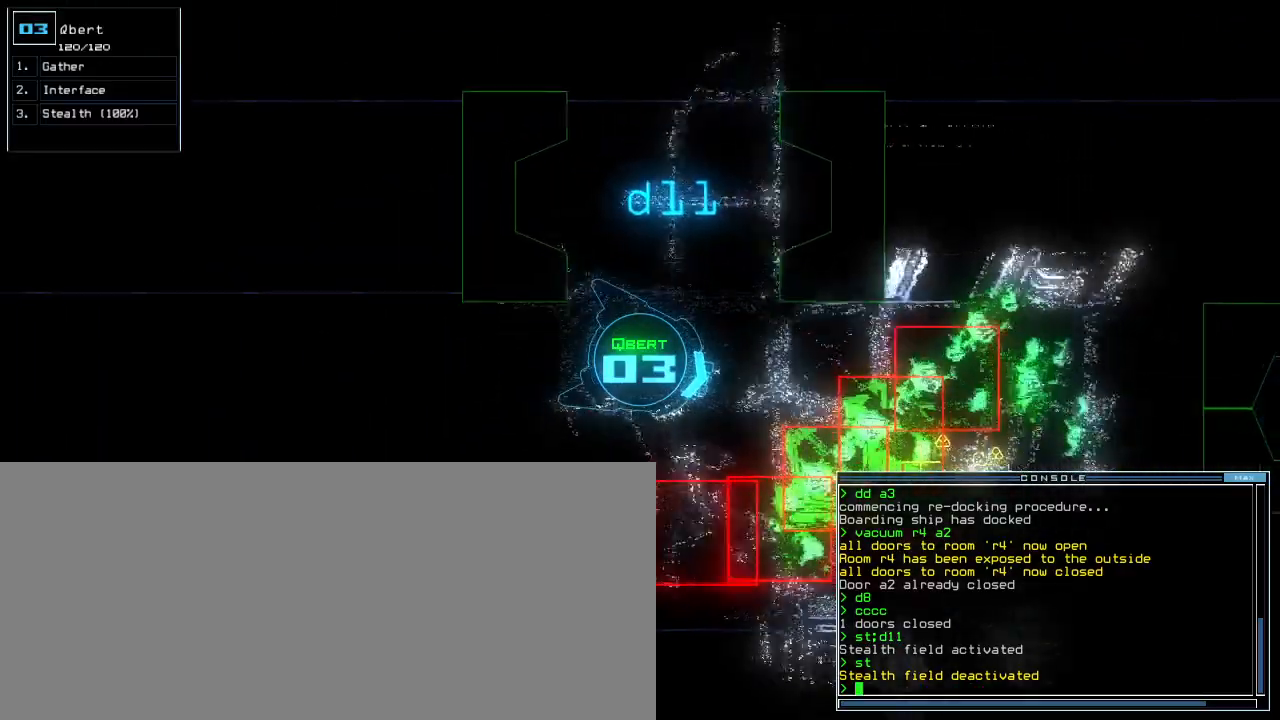
{"keys": [], "events": []}
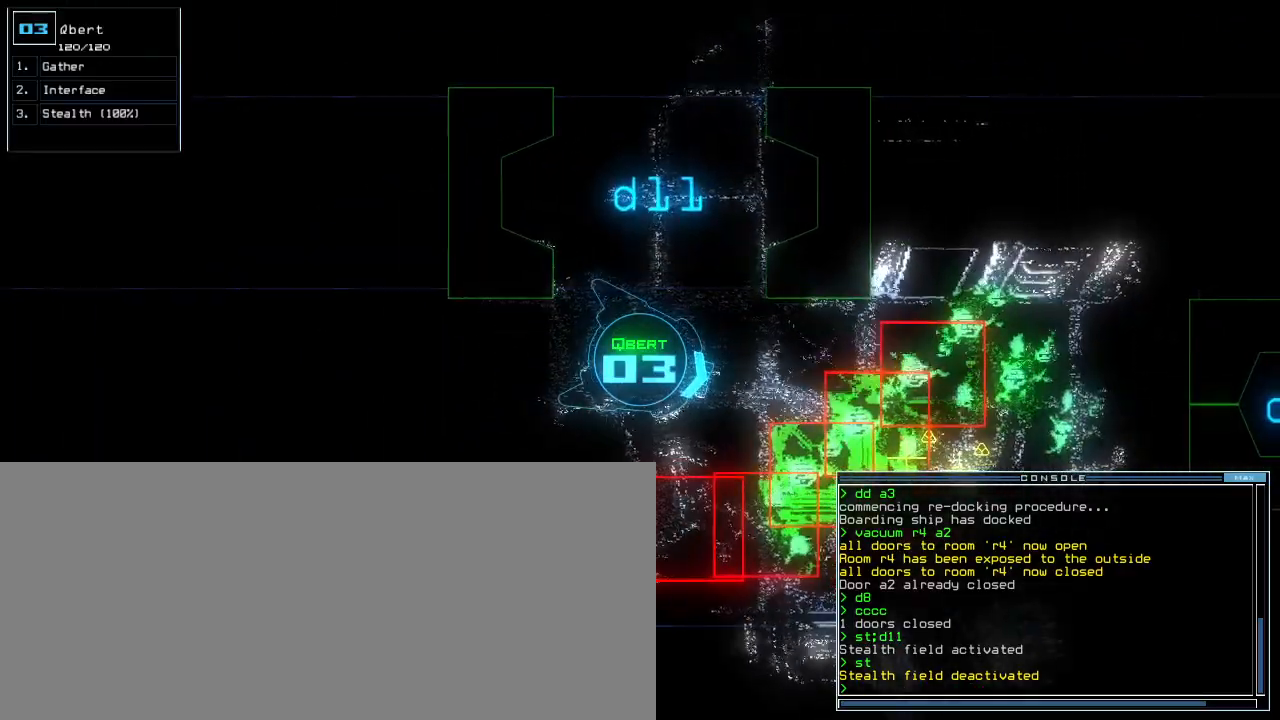
{"keys": [], "events": []}
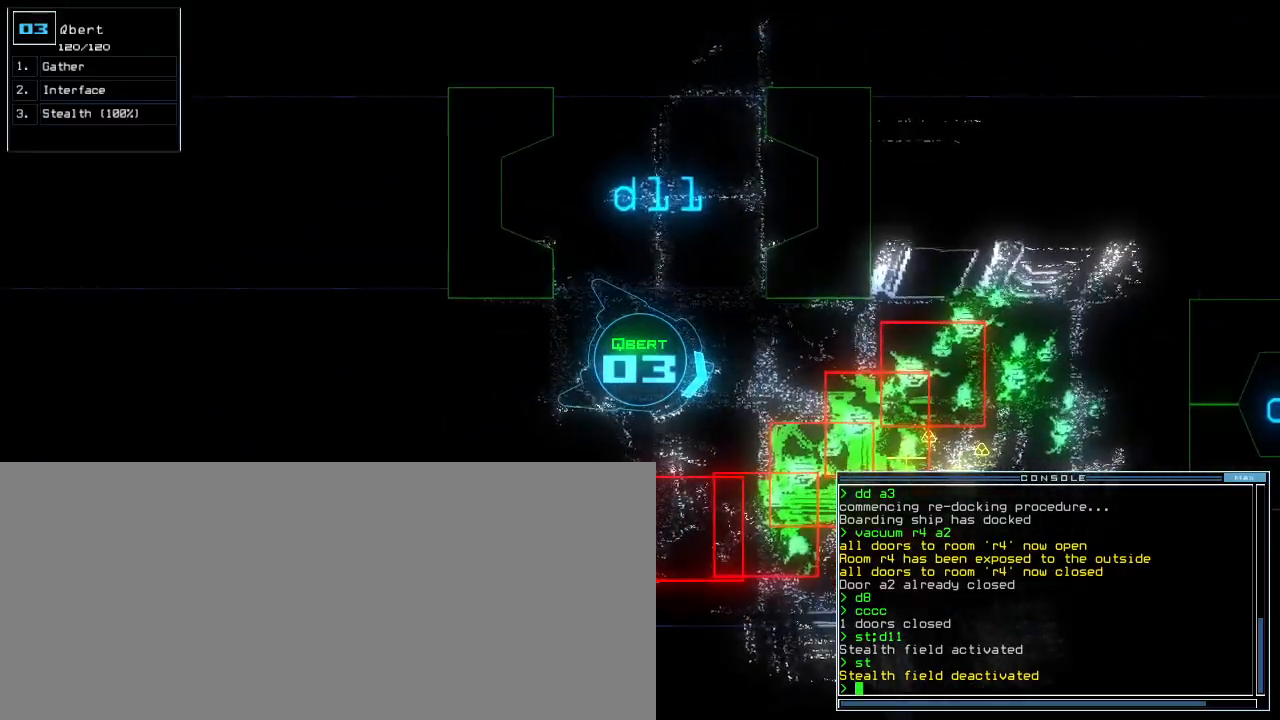
{"keys": [], "events": [[117, "left", "down"], [267, "right", "down"], [283, "left", "up"], [400, "right", "up"]]}
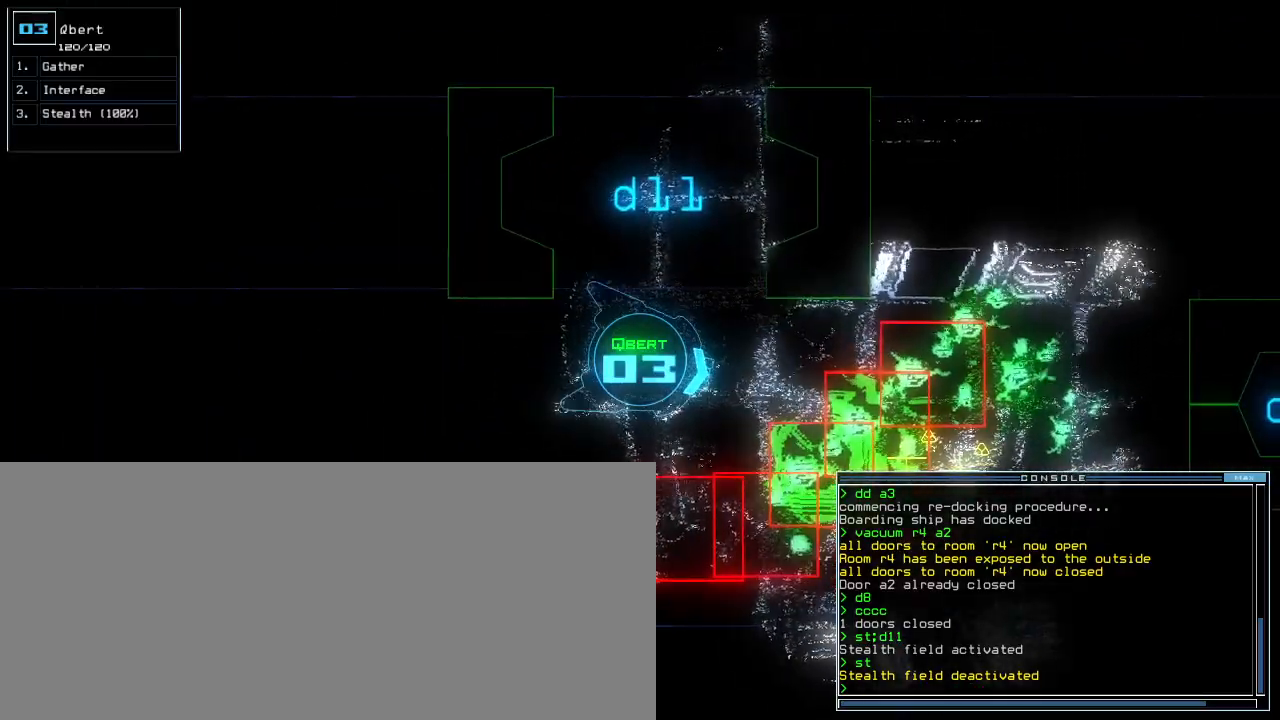
{"keys": [], "events": [[83, "left", "down"], [183, "left", "up"], [400, "right", "down"], [433, "right", "up"]]}
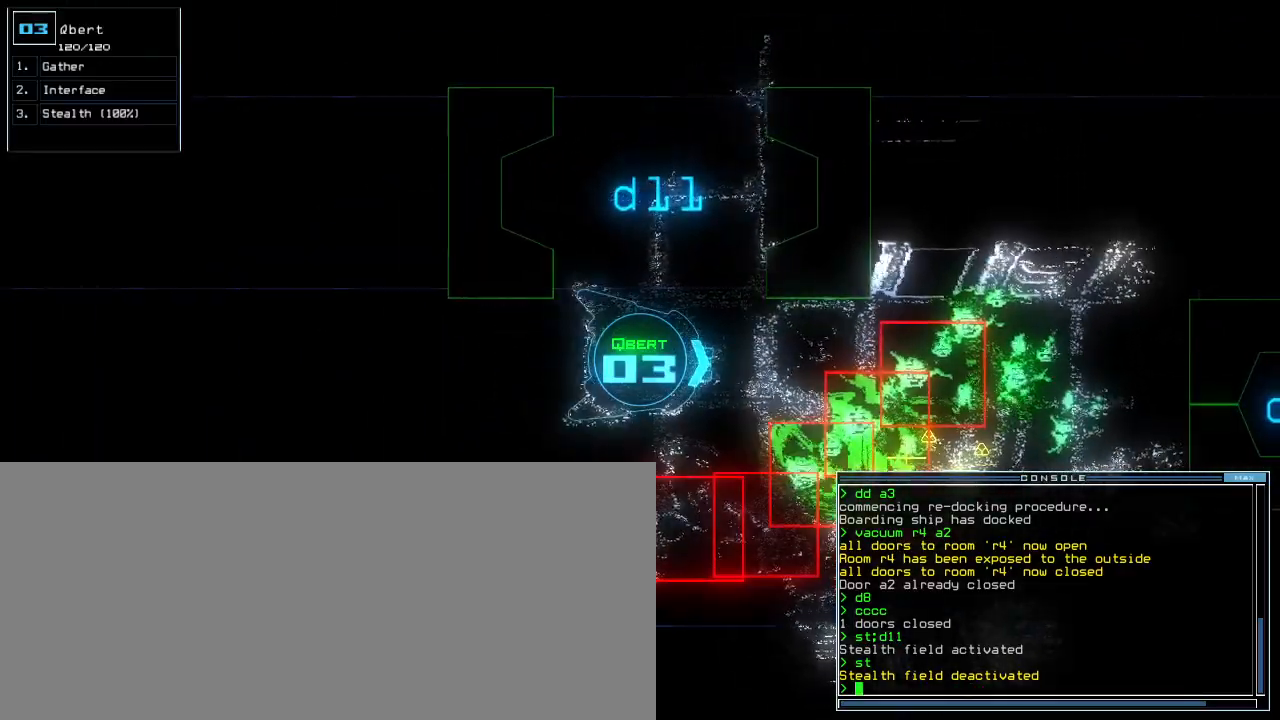
{"keys": ["left"], "events": [[317, "left", "down"]]}
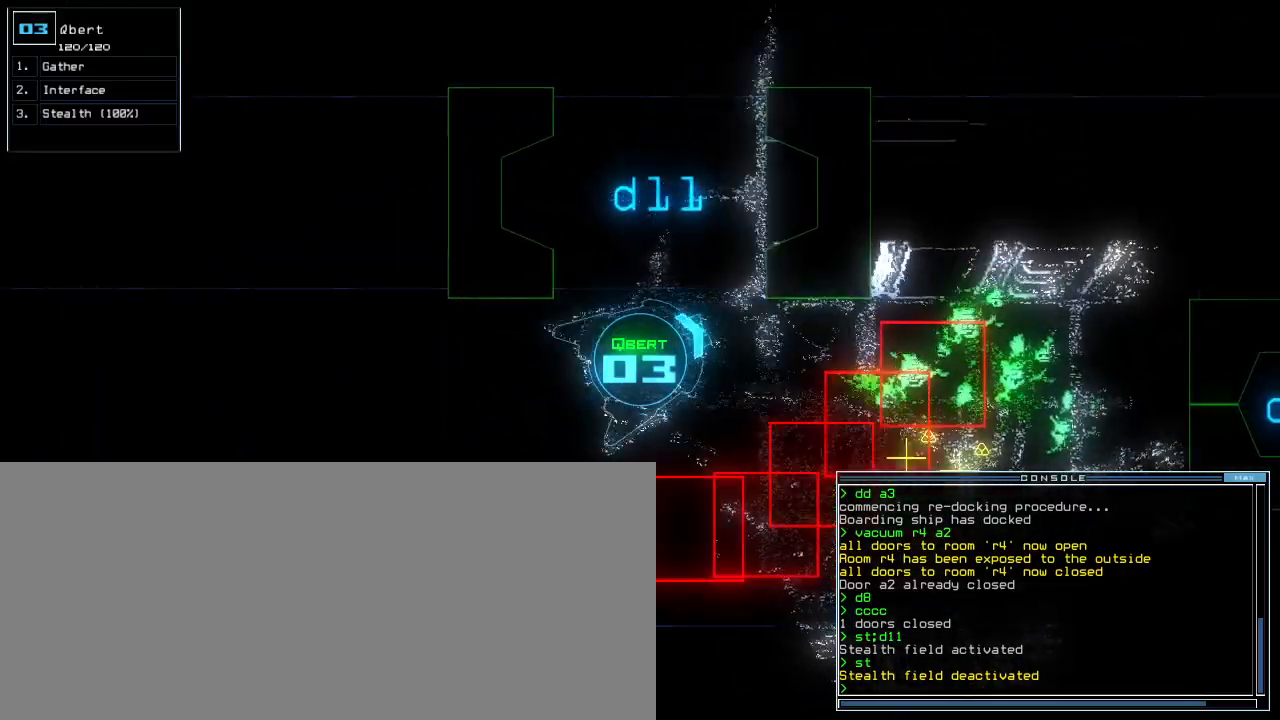
{"keys": ["up"], "events": [[50, "up", "down"], [383, "left", "up"]]}
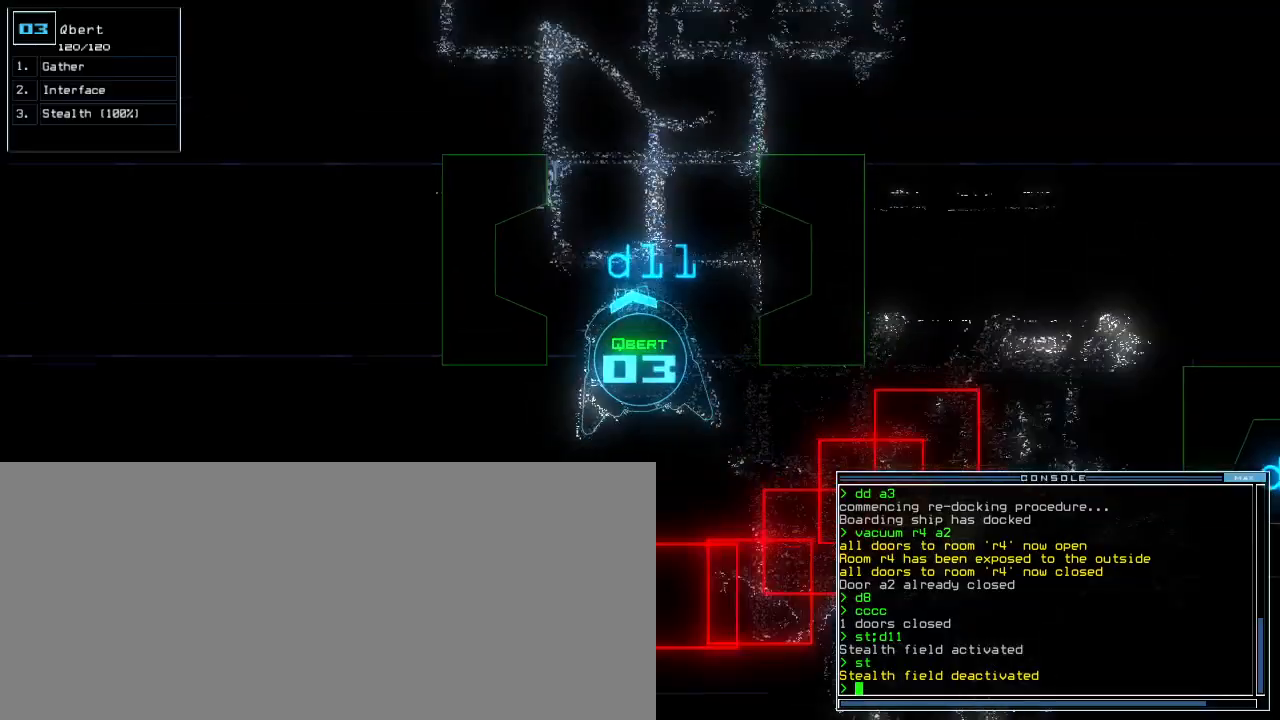
{"keys": ["up"], "events": [[300, "right", "down"], [367, "right", "up"]]}
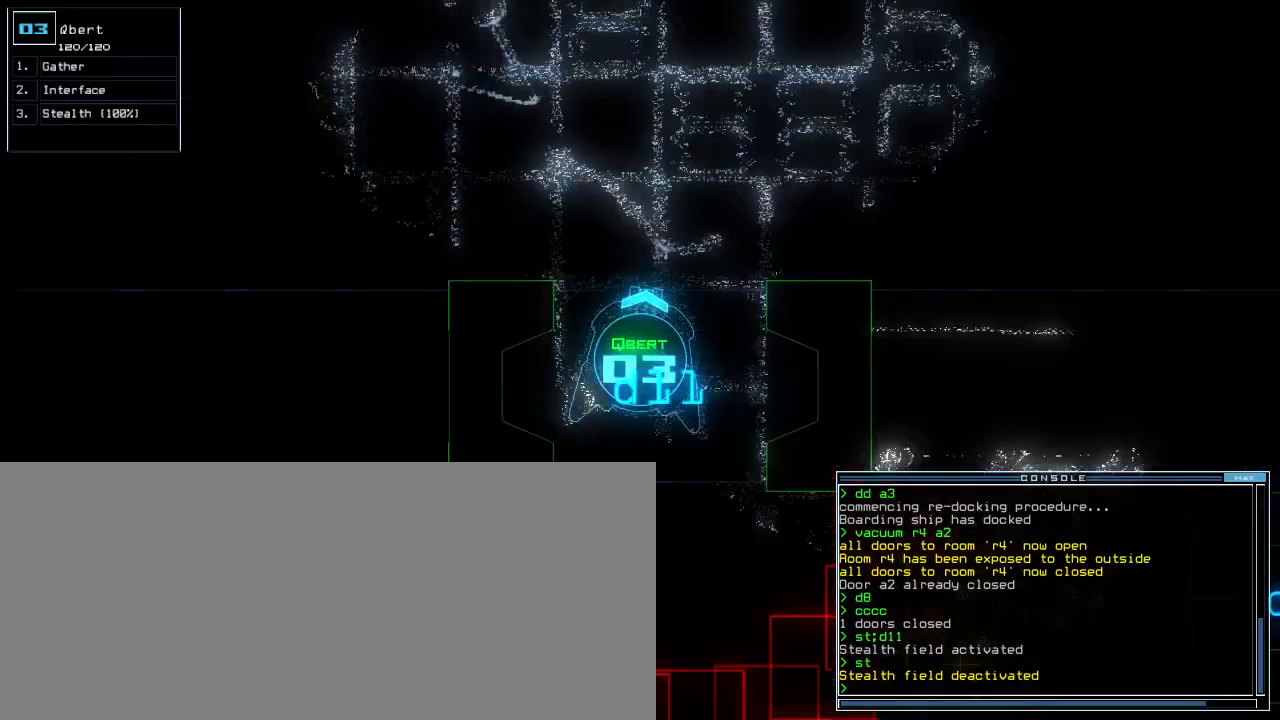
{"keys": ["up"], "events": [[400, "right", "down"], [500, "right", "up"]]}
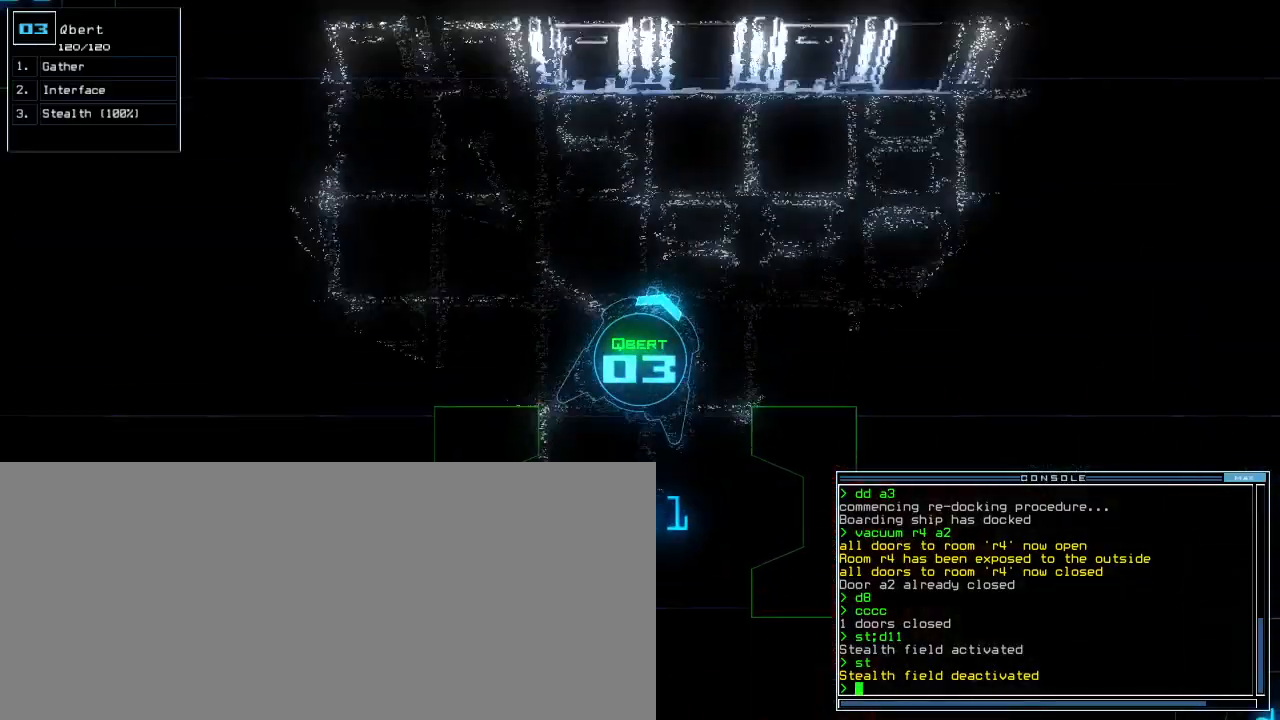
{"keys": ["up"], "events": [[83, "right", "down"], [183, "c", "down"], [233, "c", "up"], [283, "c", "down"], [383, "c", "up"], [383, "right", "up"]]}